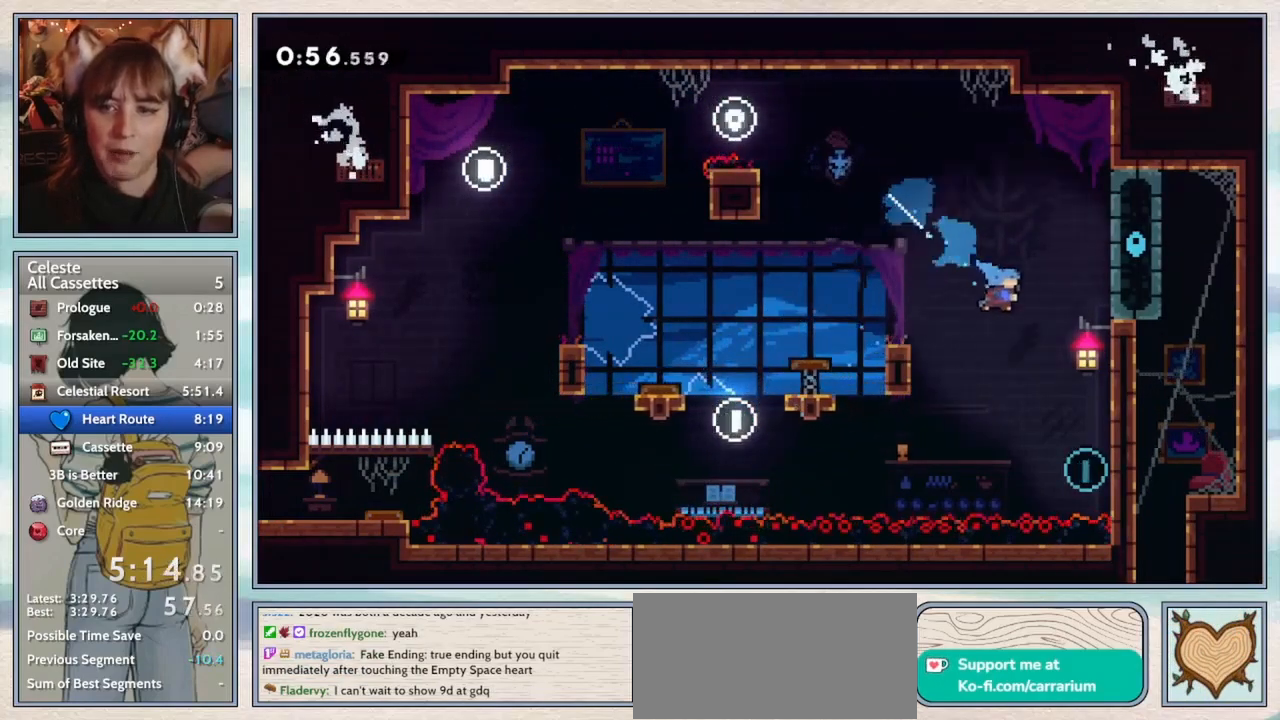
Gameplay with keyboard; each line is a JSON object with the keys held at the frame after it. "events" lists presses ("down") and releases ("up") of "confirm", "dash", "demo", "down", "grab", "jump", "jump2", "left", "pause", "right", "talk" and "up" between this image and that frame as [ms after this image, input, new state], when the widget could be followed in between. No other keys are recorded. Mouse input is not recorded. Key names are as the overlay labels them; some are game actions (e.g. jump) rather than physical keys.
{"keys": ["grab", "jump2", "right"], "events": [[17, "down", "up"], [83, "right", "up"], [233, "right", "down"], [383, "grab", "down"], [383, "jump2", "down"]]}
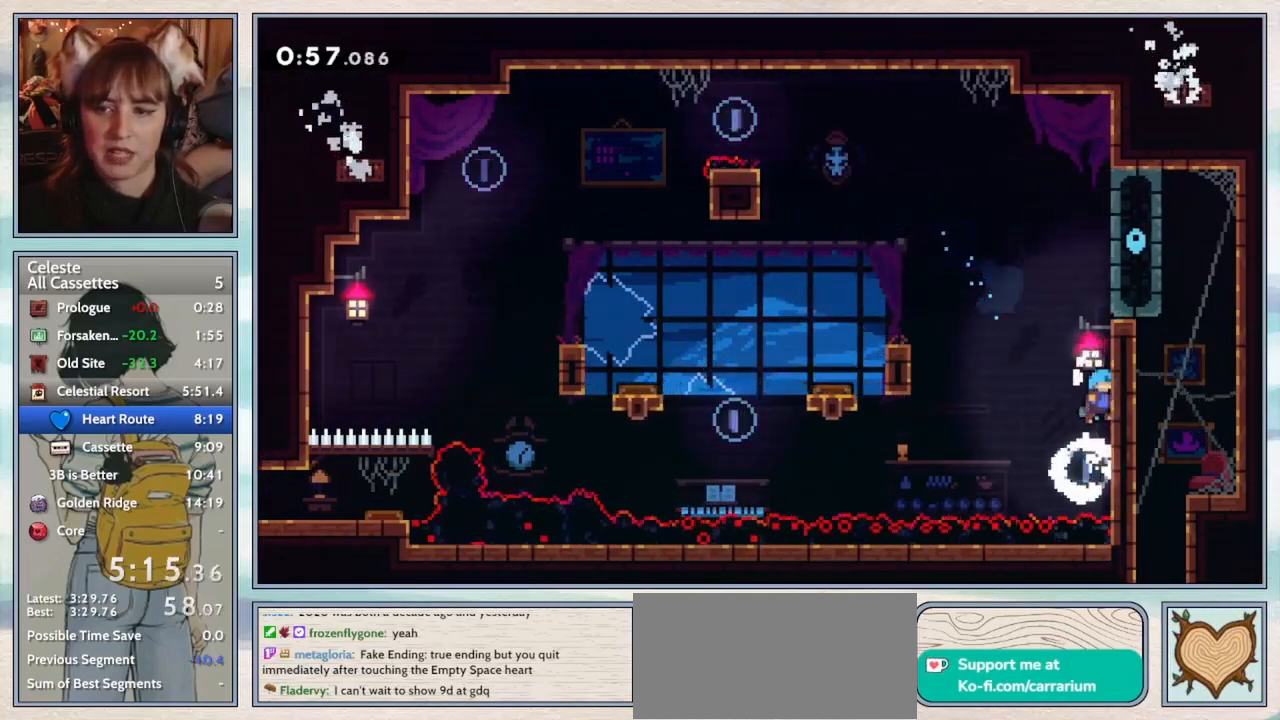
{"keys": ["grab", "right"], "events": [[33, "jump2", "up"], [83, "jump2", "down"], [200, "jump2", "up"], [250, "jump2", "down"], [450, "jump2", "up"]]}
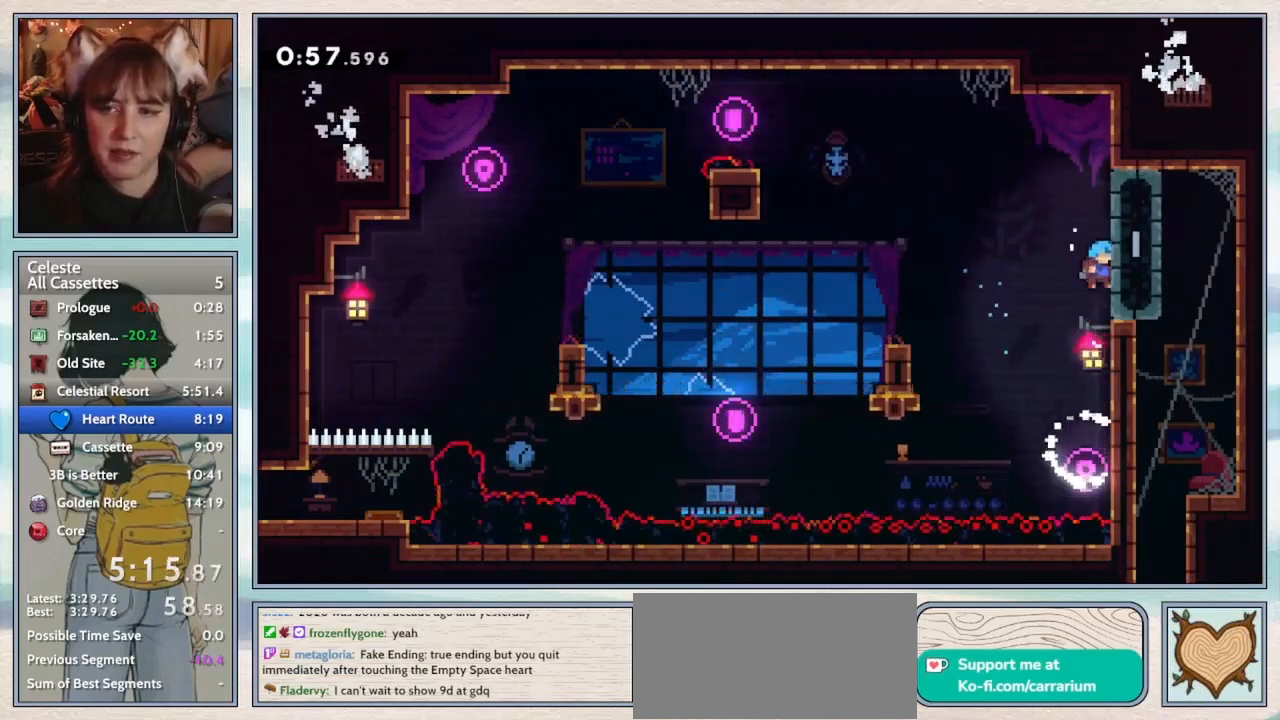
{"keys": [], "events": [[133, "right", "up"], [417, "grab", "up"]]}
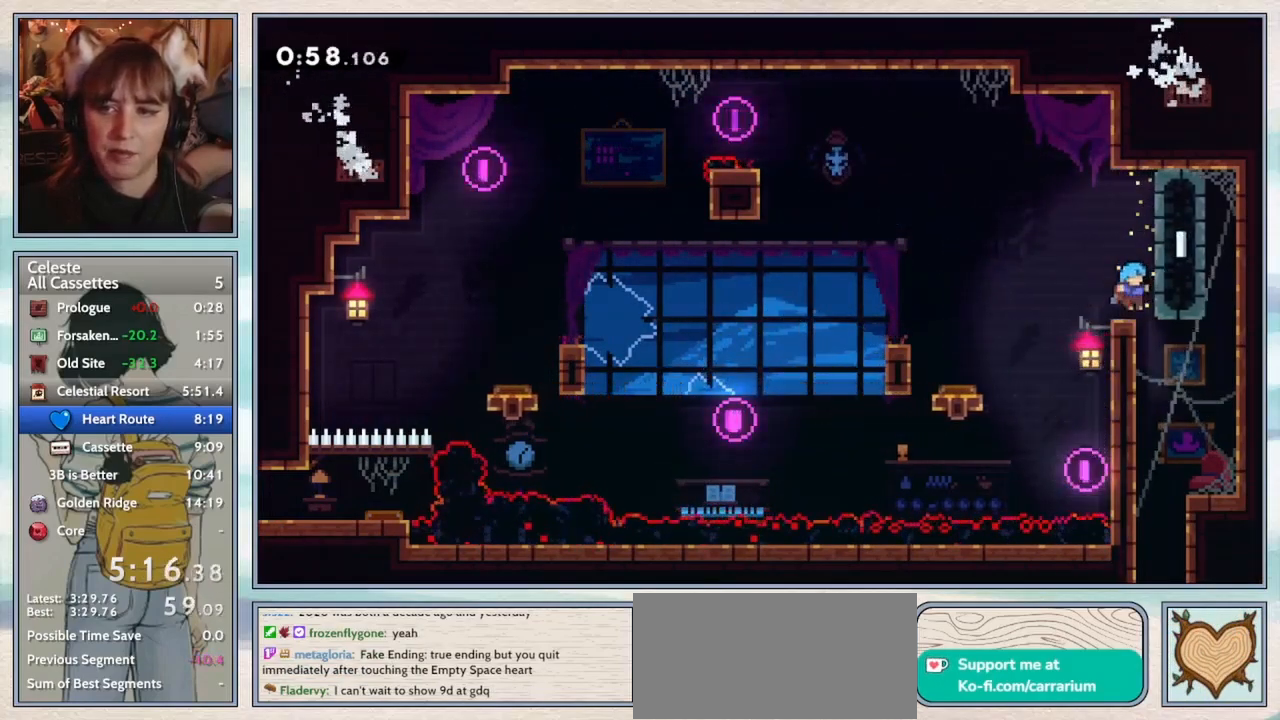
{"keys": ["down"], "events": [[67, "right", "down"], [233, "down", "down"], [233, "right", "up"], [300, "dash", "down"], [450, "dash", "up"]]}
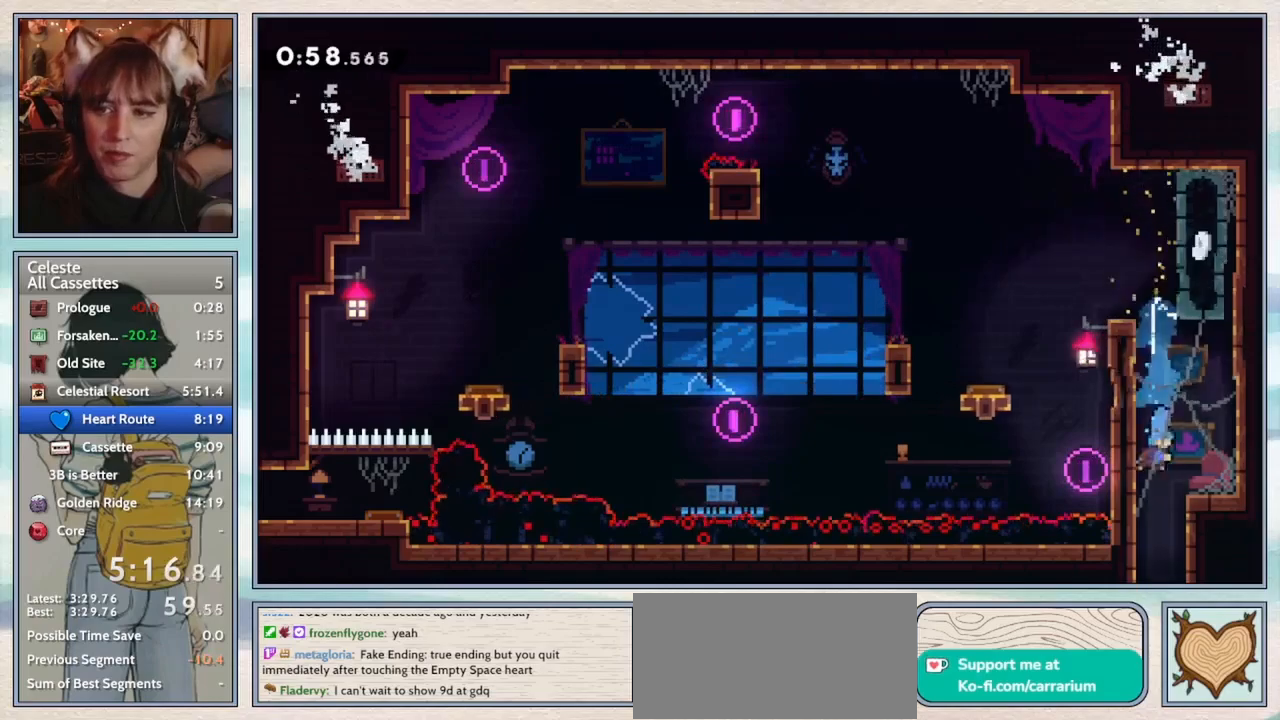
{"keys": [], "events": [[500, "down", "up"]]}
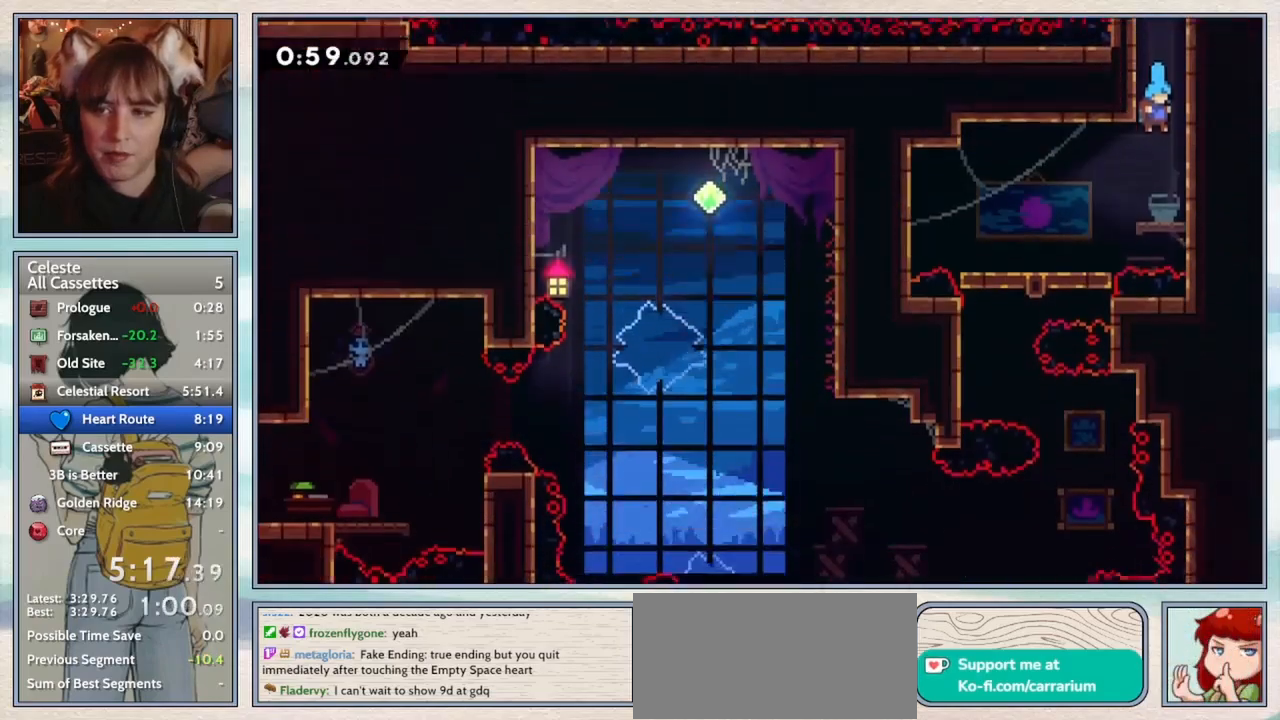
{"keys": ["dash", "down", "left"], "events": [[250, "left", "down"], [283, "down", "down"], [433, "dash", "down"]]}
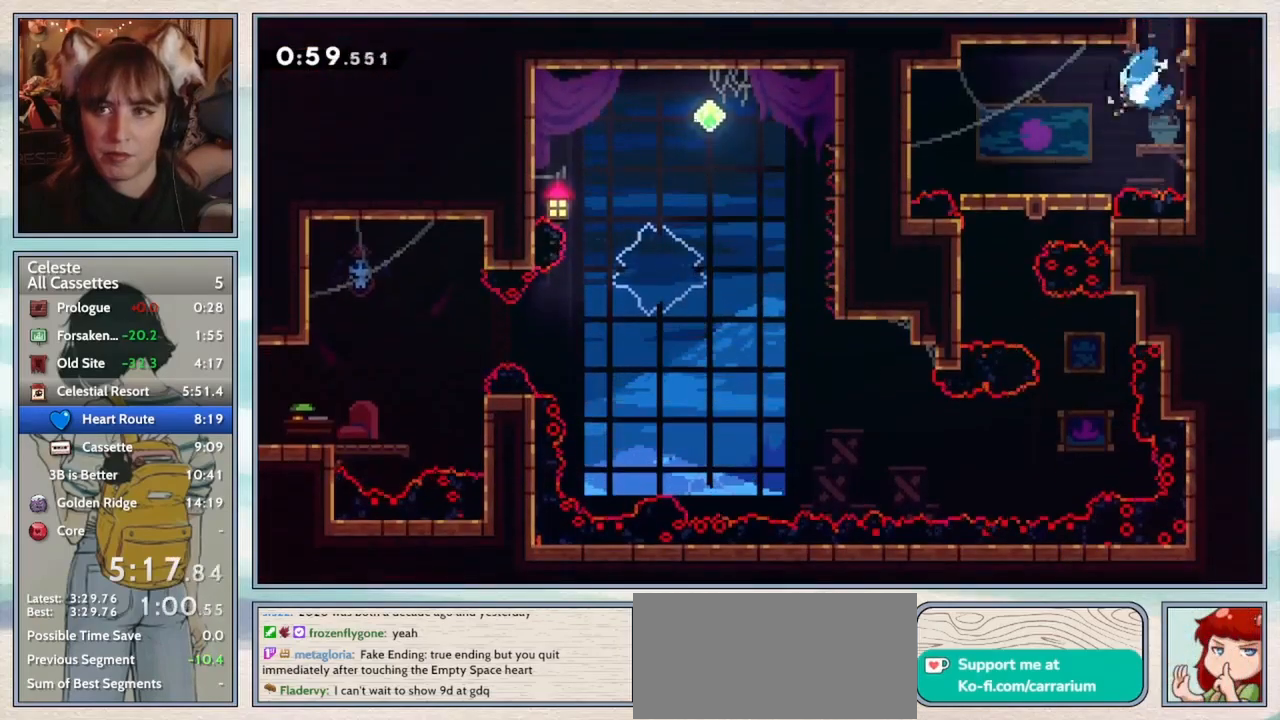
{"keys": ["confirm", "down"], "events": [[50, "dash", "up"], [267, "left", "up"], [283, "dash", "down"], [417, "dash", "up"], [433, "confirm", "down"]]}
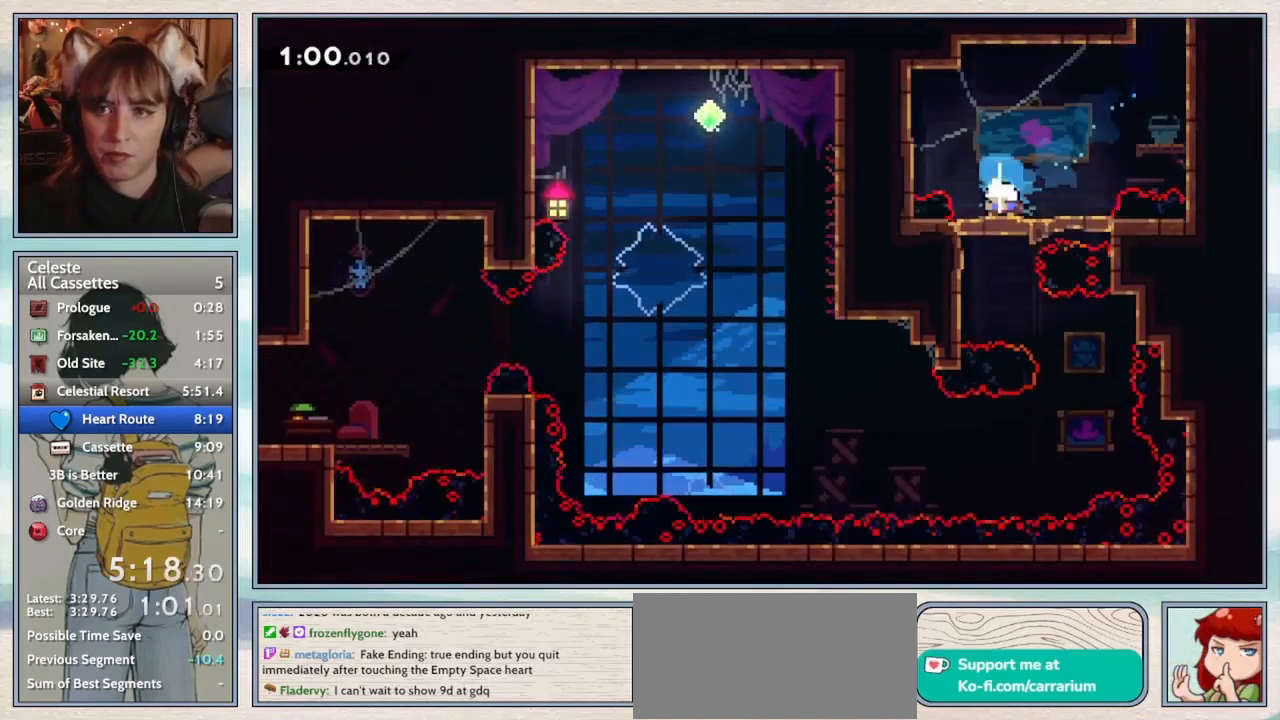
{"keys": ["confirm"], "events": [[217, "down", "up"]]}
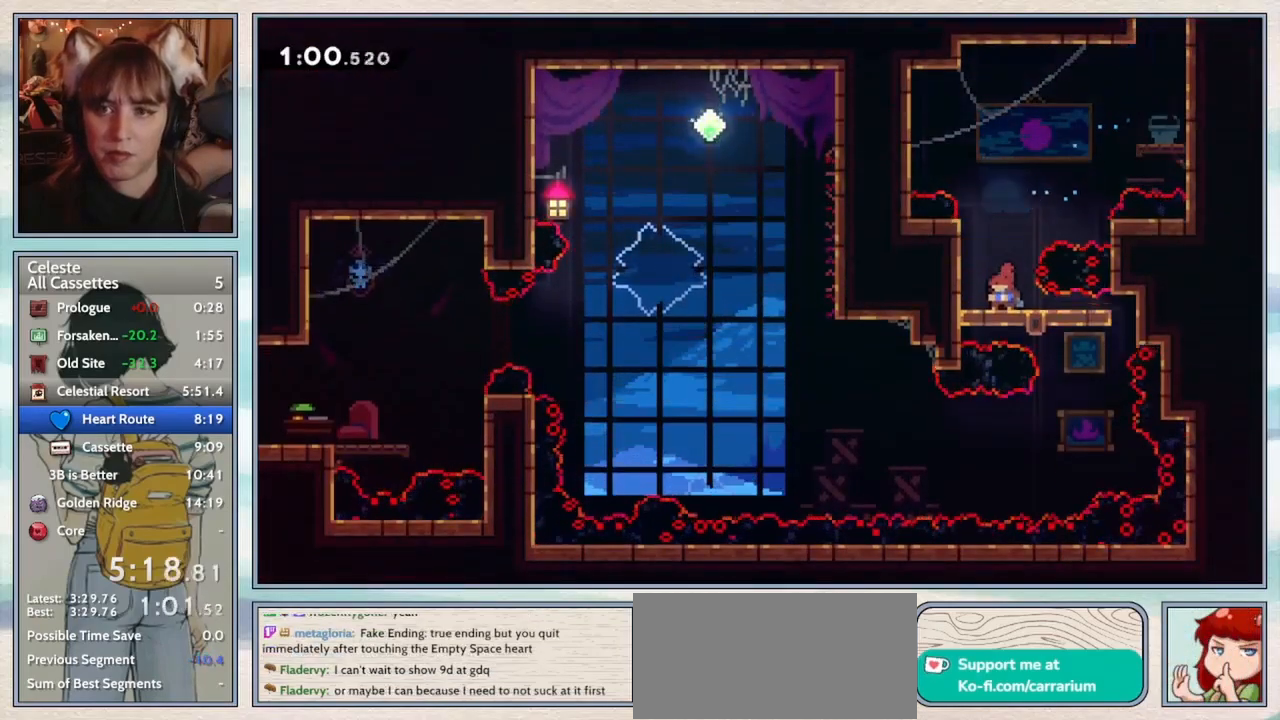
{"keys": ["confirm"], "events": [[83, "right", "down"], [100, "confirm", "up"], [333, "confirm", "down"], [383, "right", "up"]]}
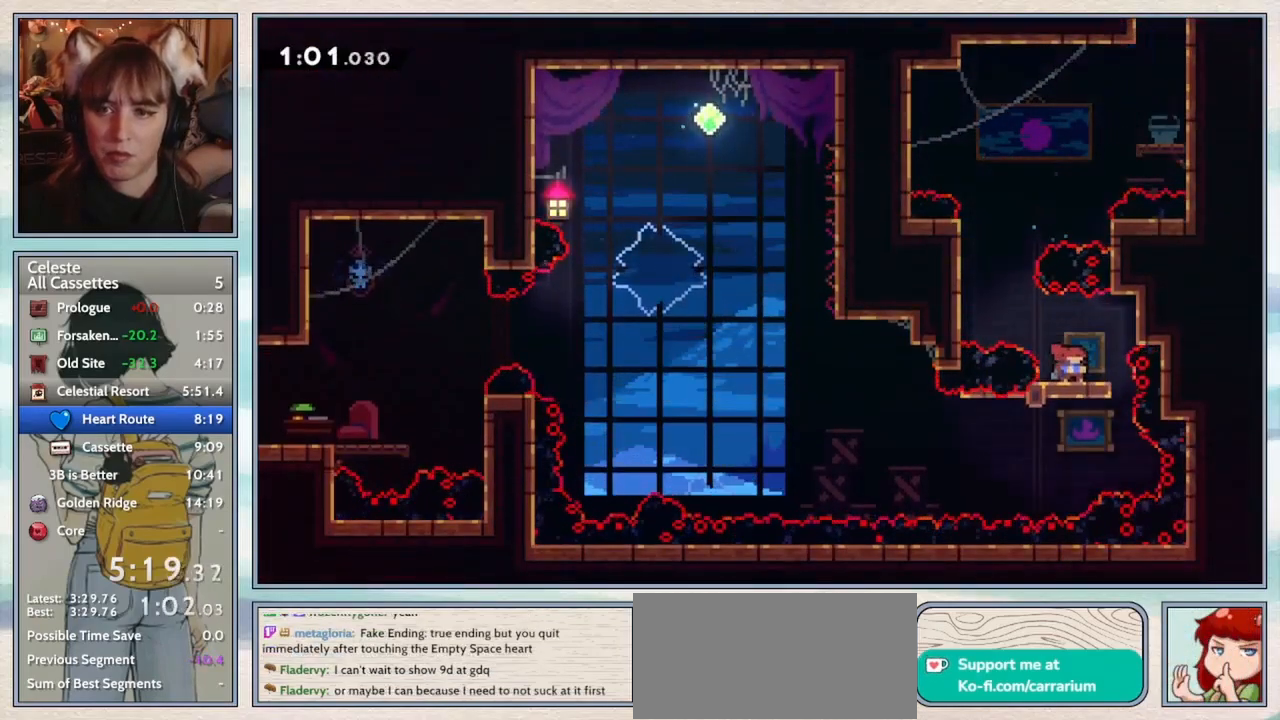
{"keys": ["jump2", "left"], "events": [[167, "down", "down"], [200, "left", "down"], [233, "demo", "down"], [250, "confirm", "up"], [333, "down", "up"], [383, "demo", "up"], [433, "jump2", "down"]]}
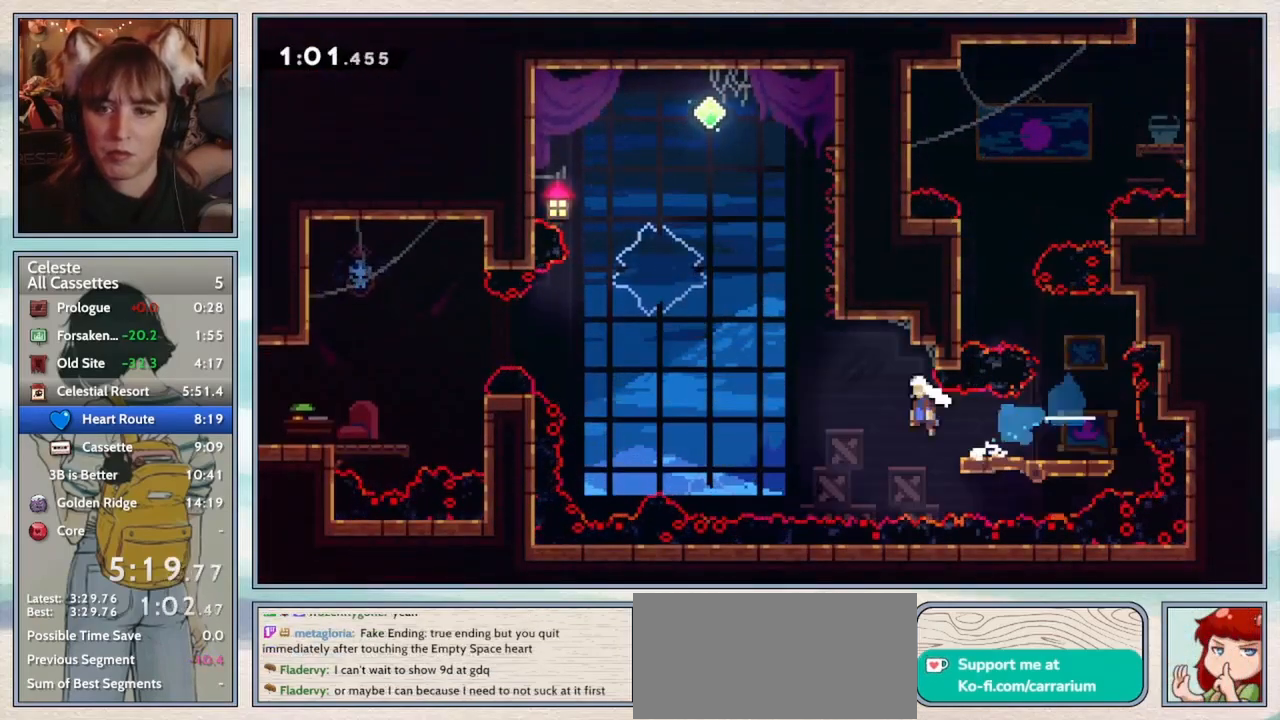
{"keys": ["left", "up"], "events": [[200, "jump2", "up"], [233, "up", "down"], [350, "dash", "down"], [467, "dash", "up"]]}
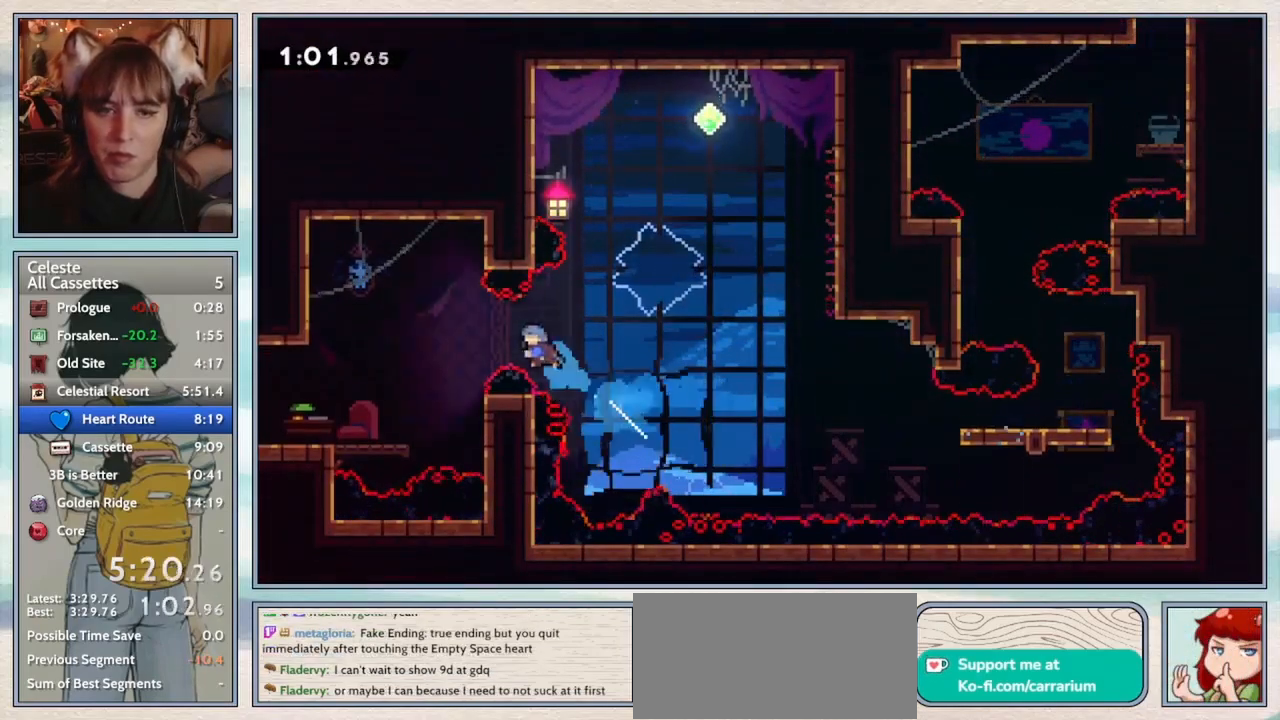
{"keys": ["down", "left"], "events": [[83, "up", "up"], [383, "down", "down"]]}
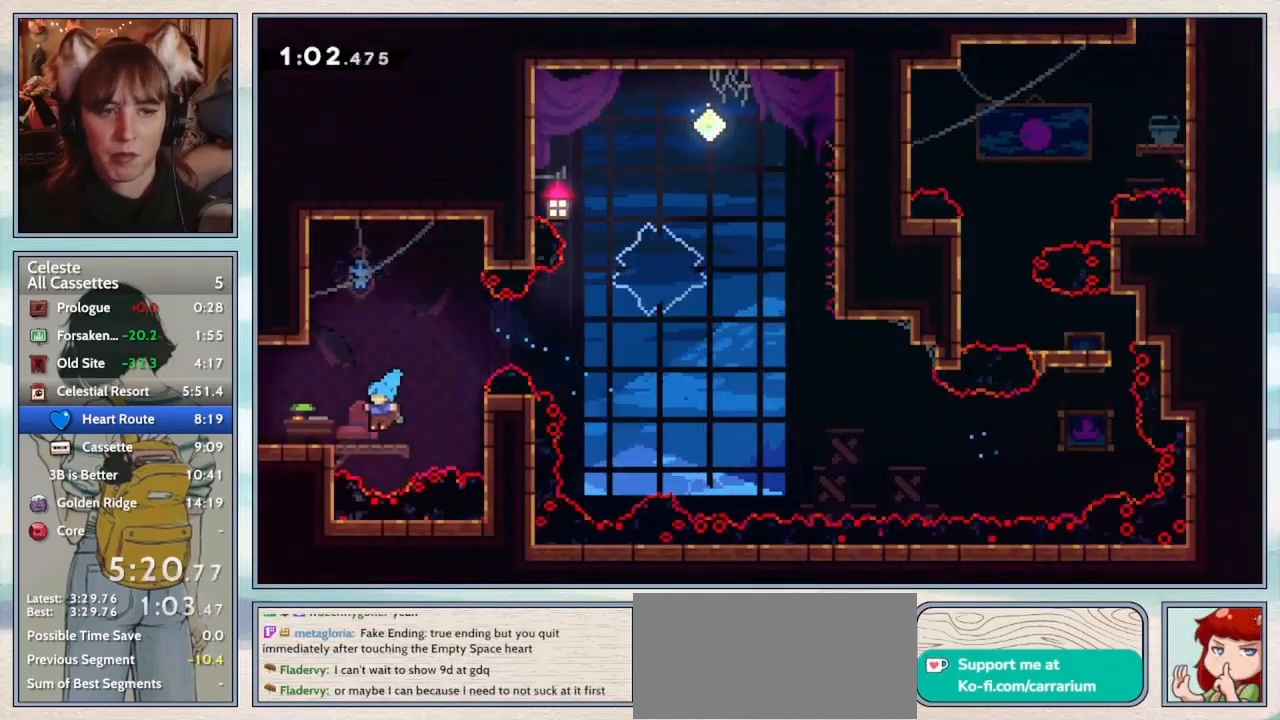
{"keys": [], "events": [[67, "dash", "down"], [233, "dash", "up"], [283, "jump2", "down"], [317, "down", "up"], [417, "left", "up"], [433, "jump2", "up"]]}
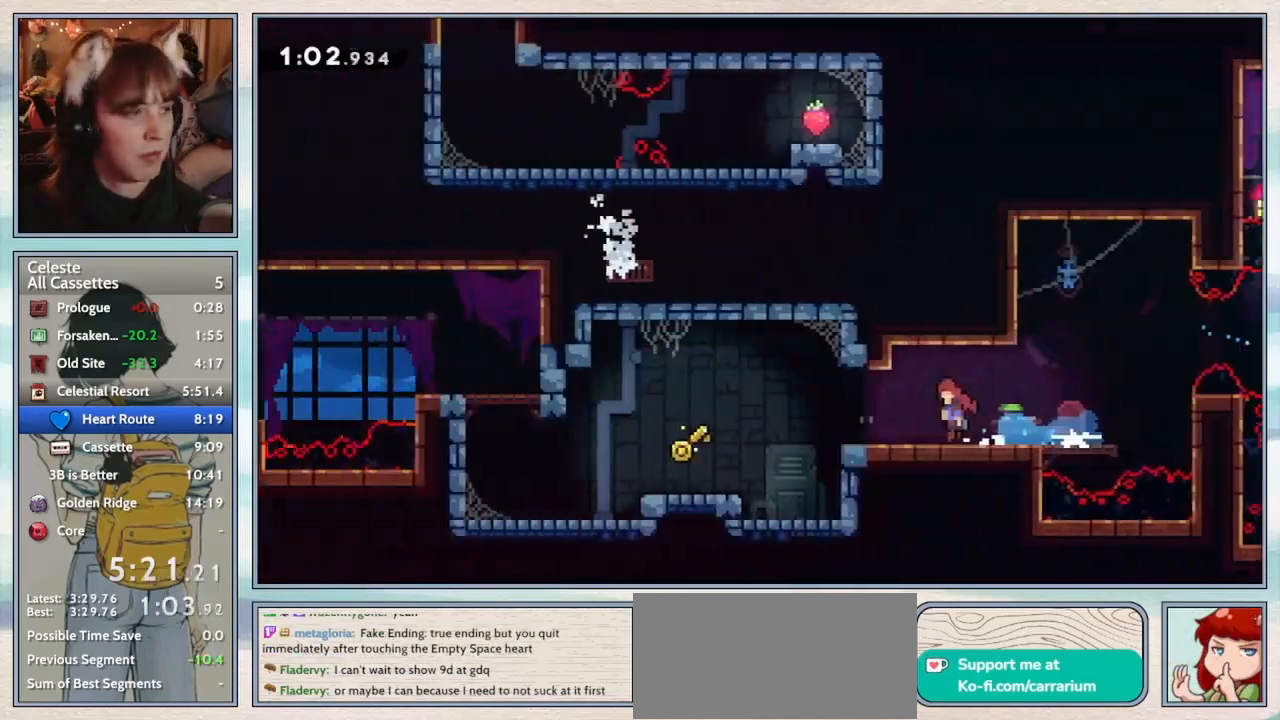
{"keys": ["left"], "events": [[17, "left", "down"]]}
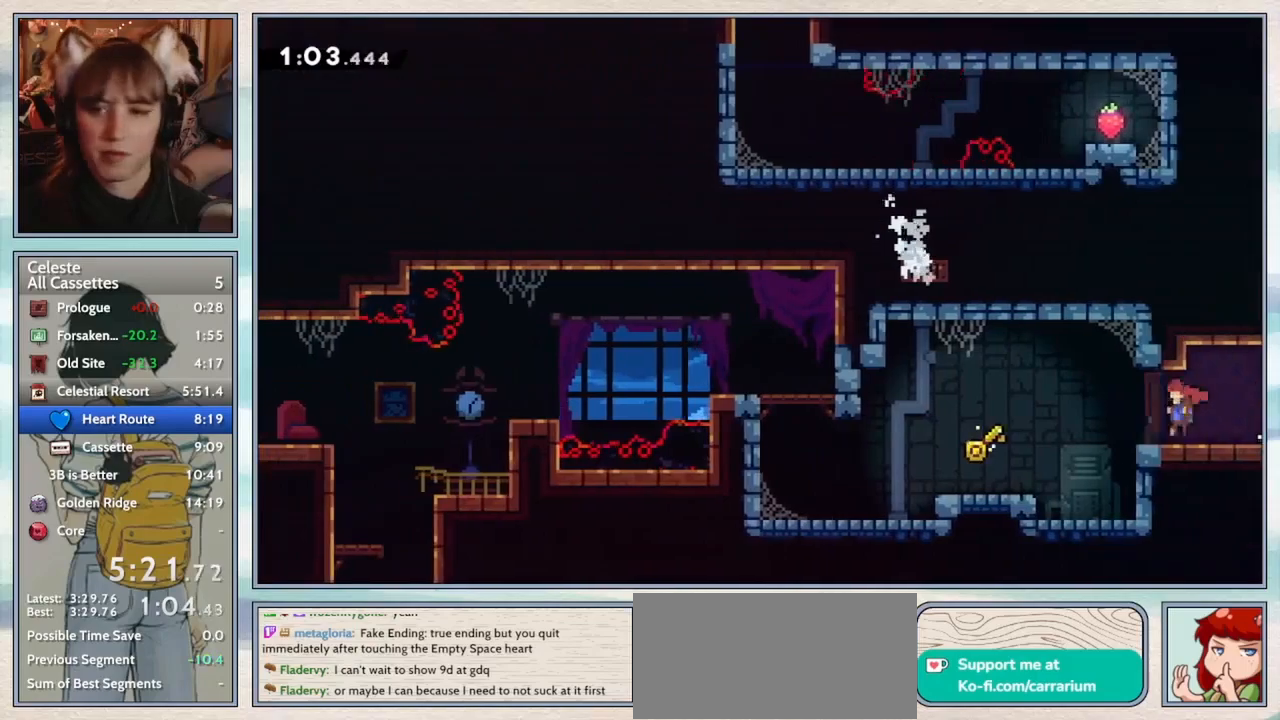
{"keys": ["down", "jump2", "right"], "events": [[367, "jump2", "down"], [433, "down", "down"], [433, "left", "up"], [467, "right", "down"]]}
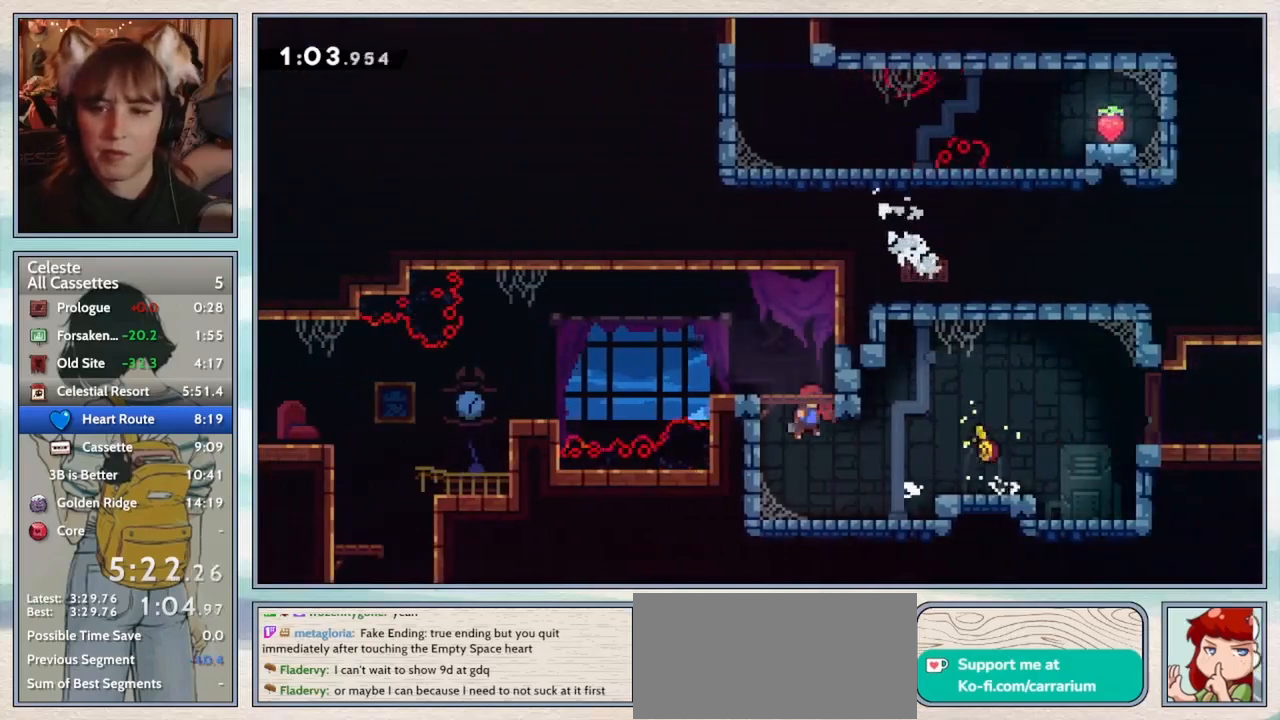
{"keys": ["left"], "events": [[100, "jump2", "up"], [150, "dash", "down"], [183, "right", "up"], [217, "left", "down"], [300, "dash", "up"], [350, "jump2", "down"], [433, "jump2", "up"], [500, "down", "up"]]}
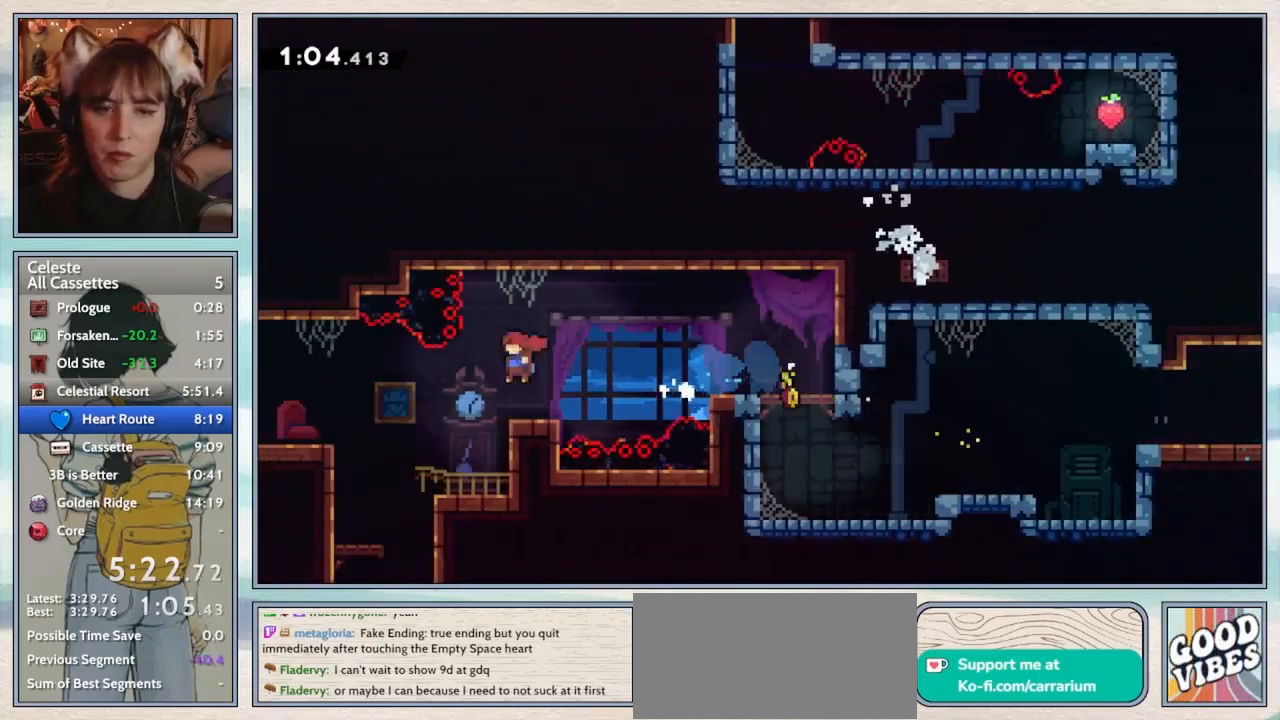
{"keys": ["down"], "events": [[67, "down", "down"], [117, "left", "up"], [150, "dash", "down"], [300, "dash", "up"]]}
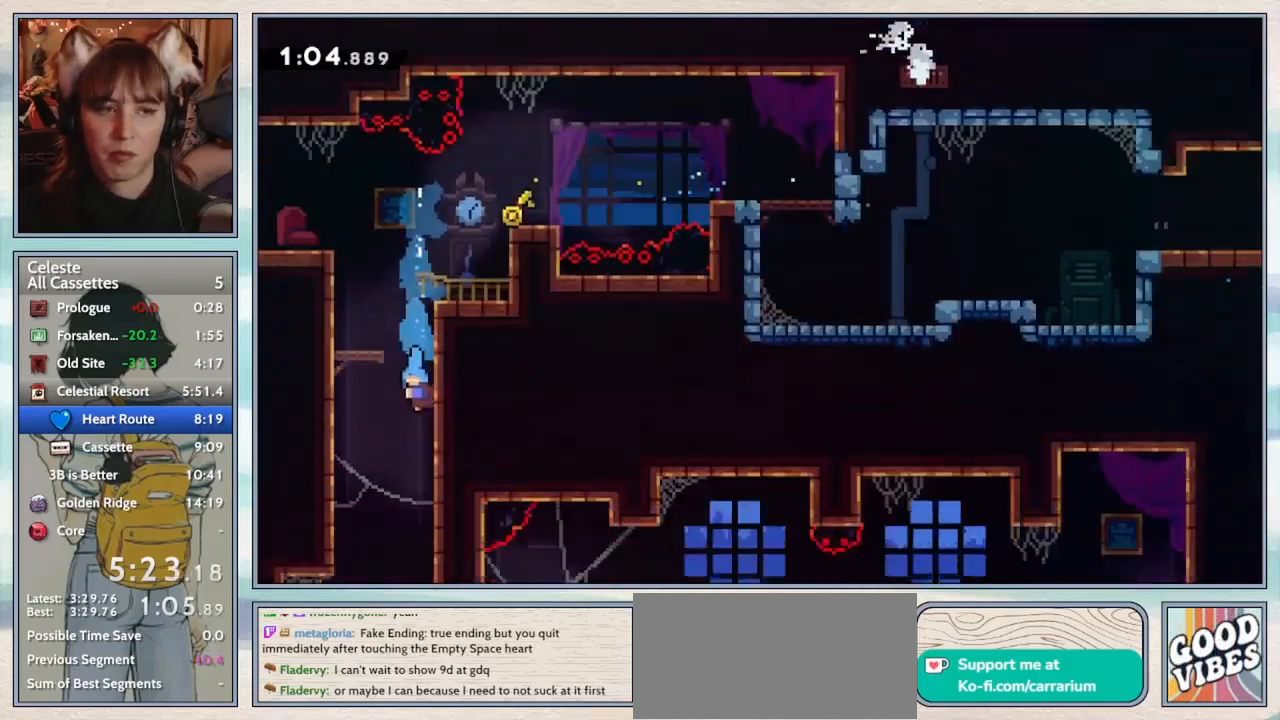
{"keys": ["confirm", "left"], "events": [[50, "left", "down"], [117, "down", "up"], [500, "confirm", "down"]]}
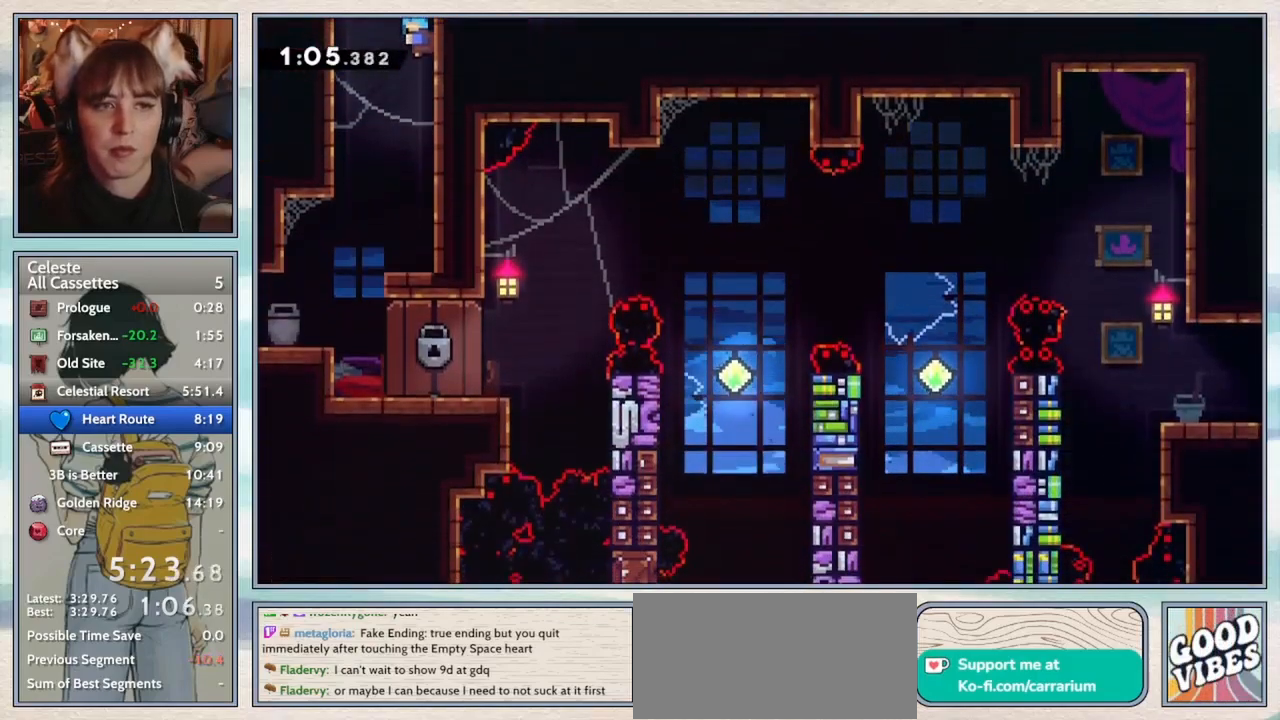
{"keys": ["confirm", "right"], "events": [[350, "left", "up"], [483, "right", "down"]]}
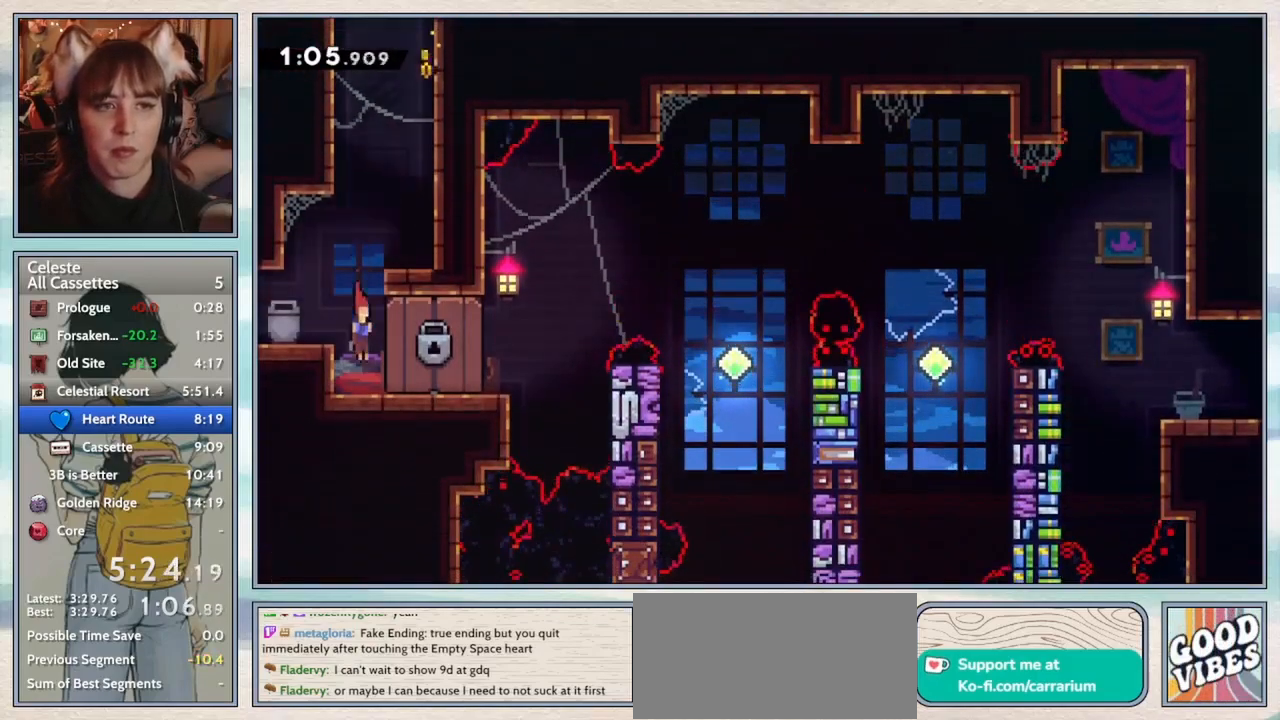
{"keys": ["right"], "events": [[200, "right", "up"], [217, "confirm", "up"], [483, "right", "down"]]}
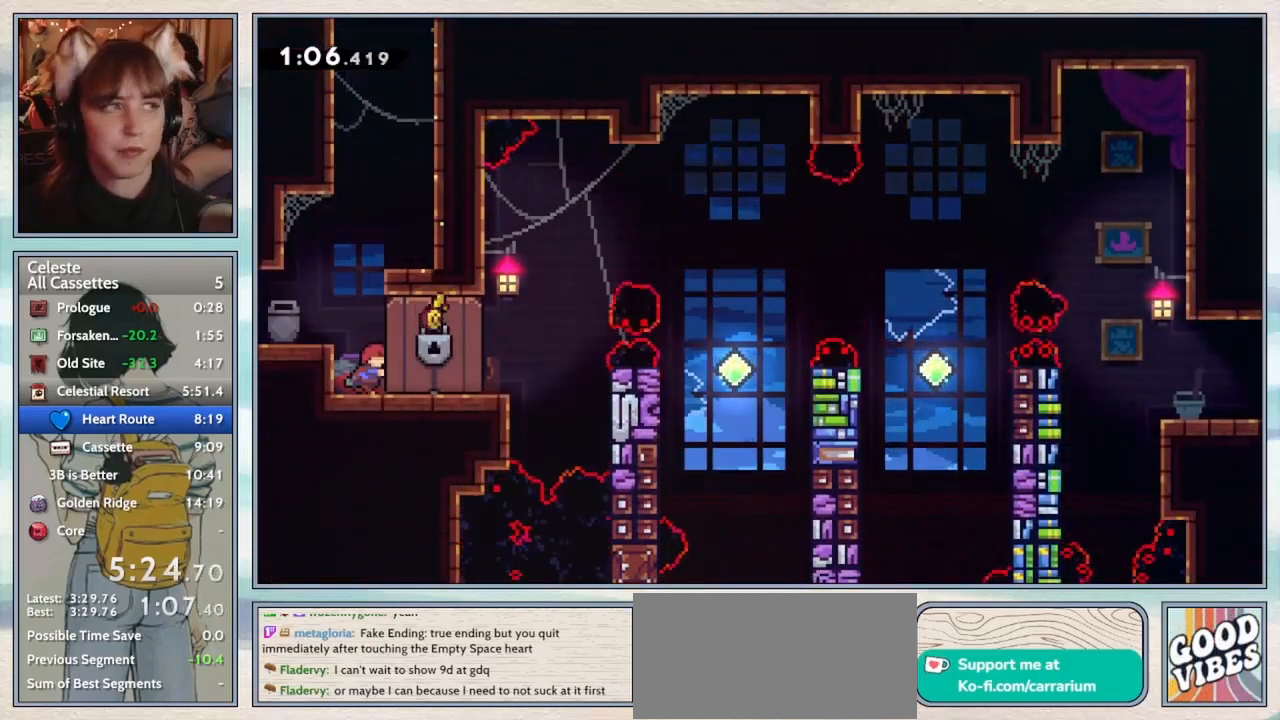
{"keys": [], "events": [[100, "right", "up"]]}
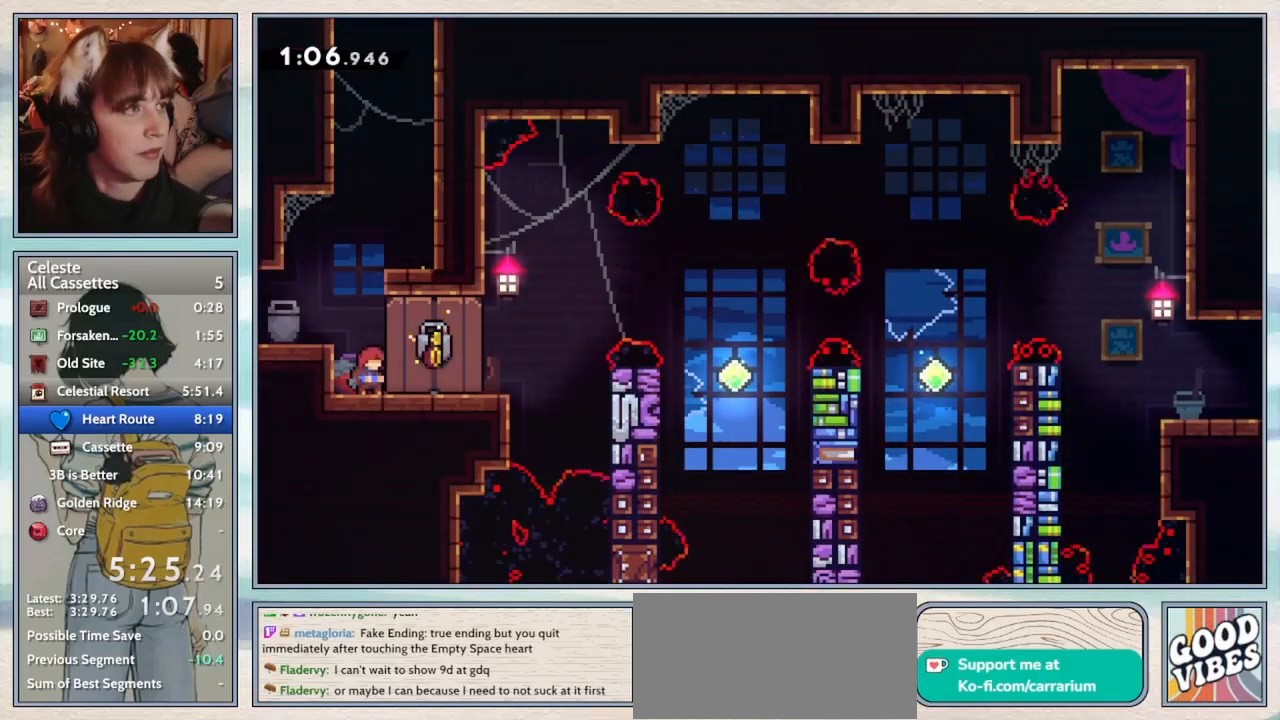
{"keys": [], "events": []}
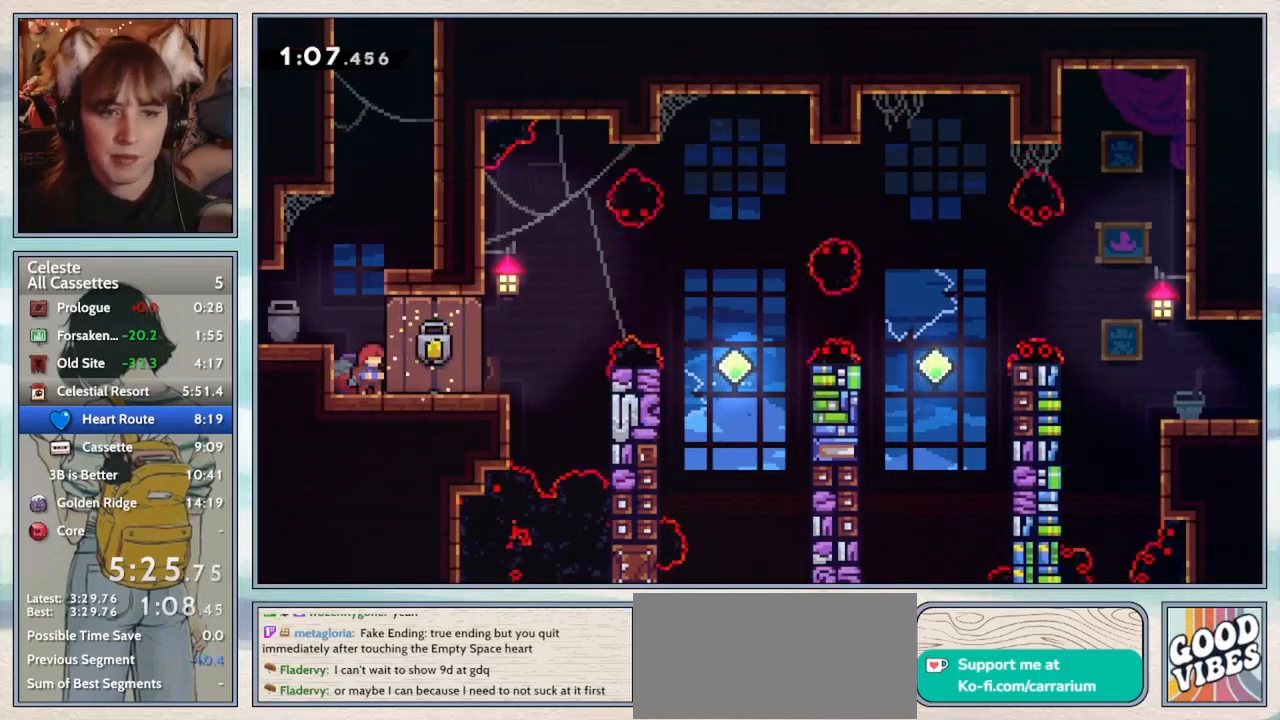
{"keys": [], "events": []}
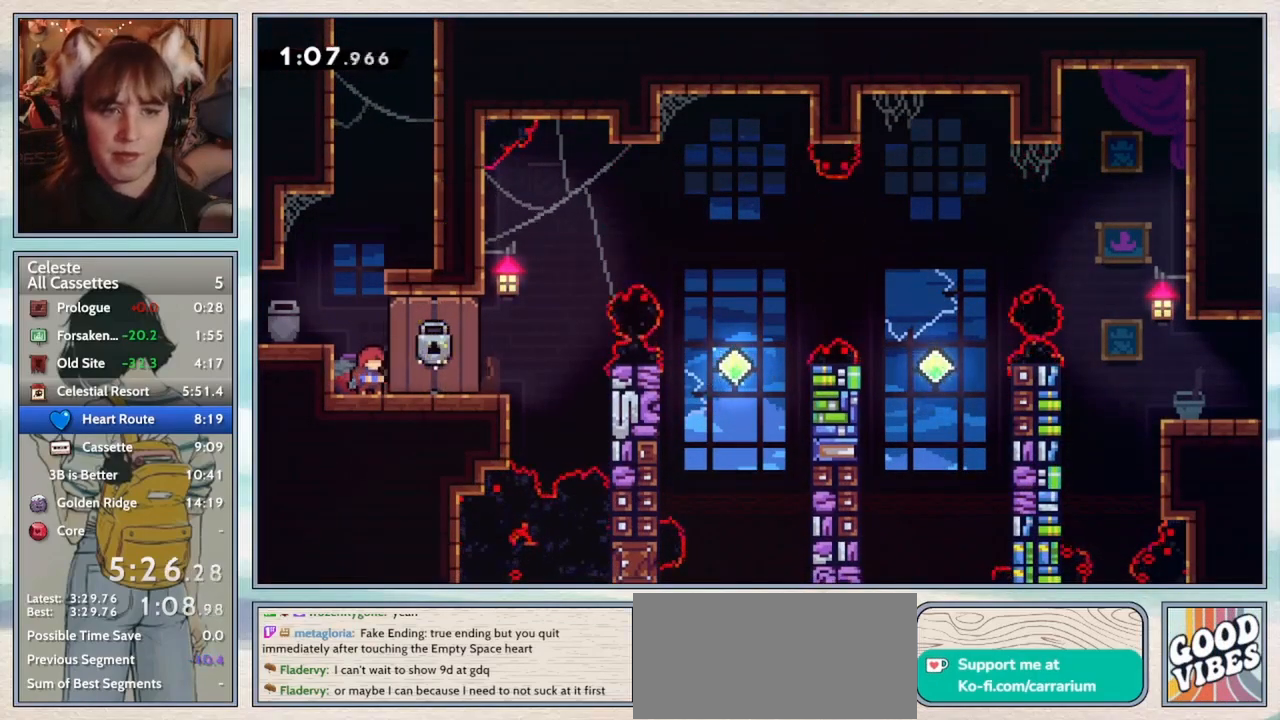
{"keys": ["right"], "events": [[67, "right", "down"], [100, "dash", "down"], [200, "dash", "up"], [267, "jump2", "down"], [417, "jump2", "up"]]}
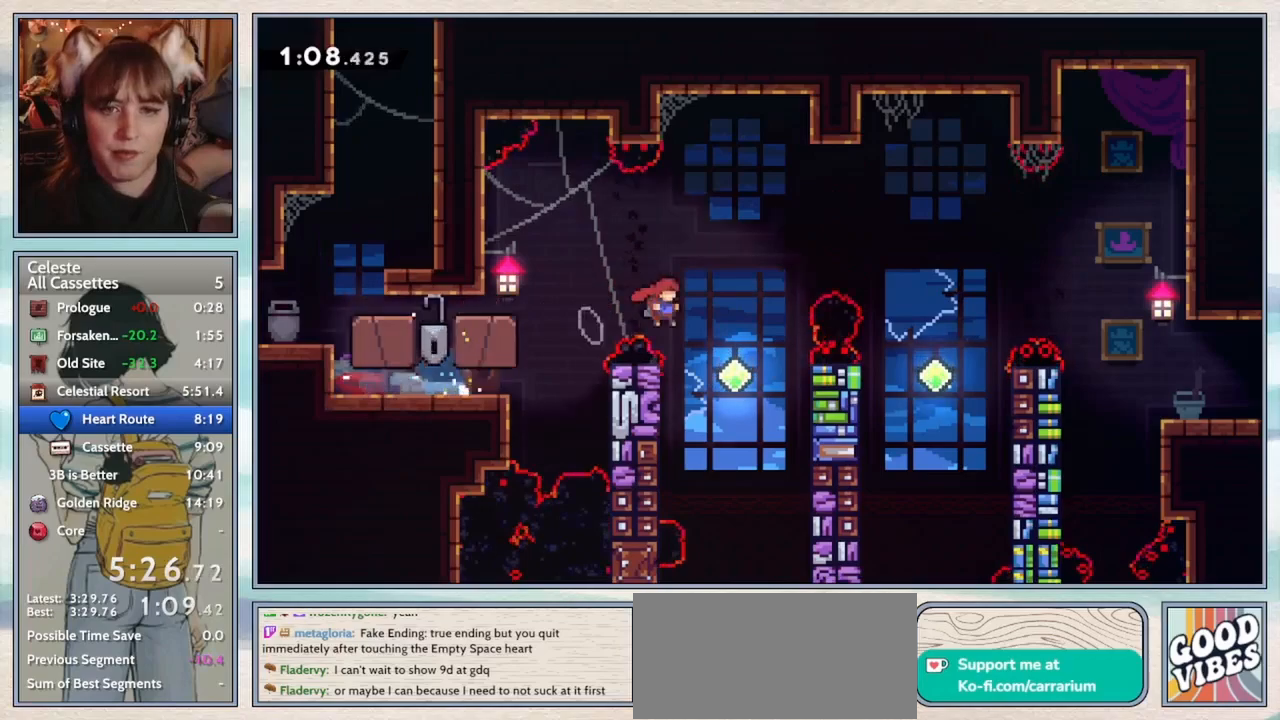
{"keys": ["right", "up"], "events": [[167, "up", "down"], [233, "dash", "down"], [367, "dash", "up"]]}
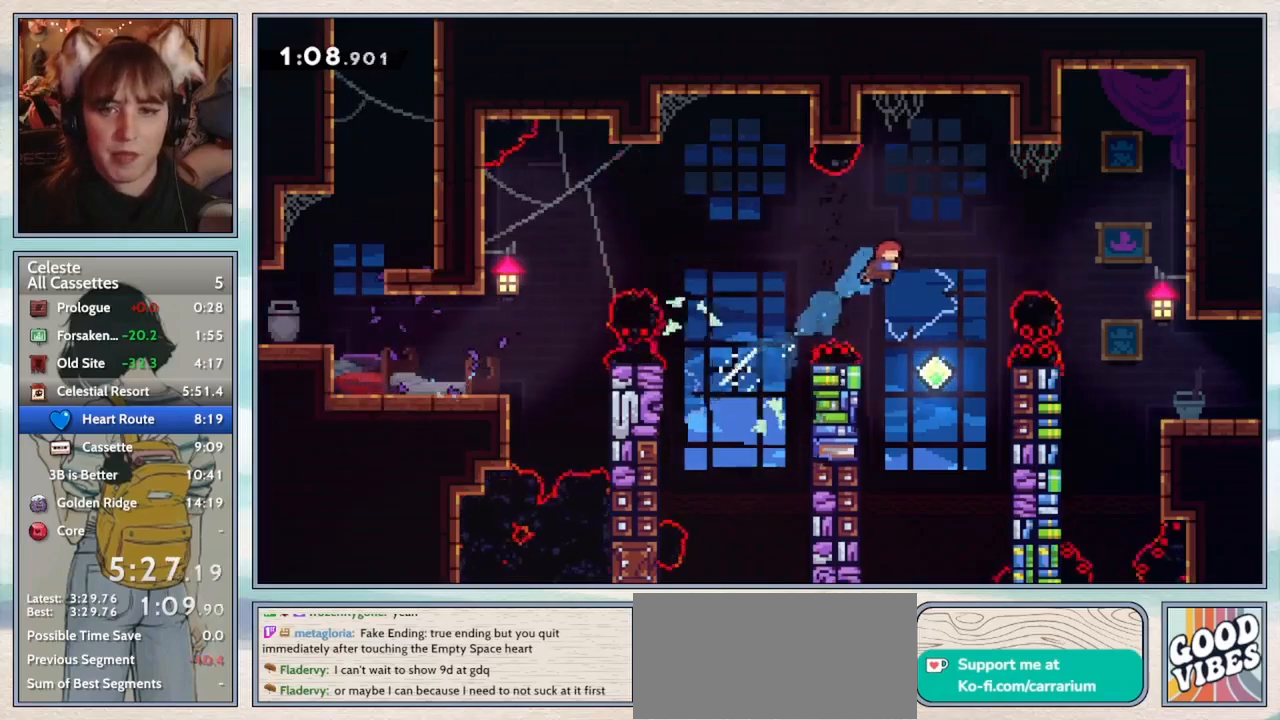
{"keys": ["dash", "right", "up"], "events": [[83, "up", "up"], [133, "right", "up"], [283, "up", "down"], [317, "right", "down"], [433, "dash", "down"]]}
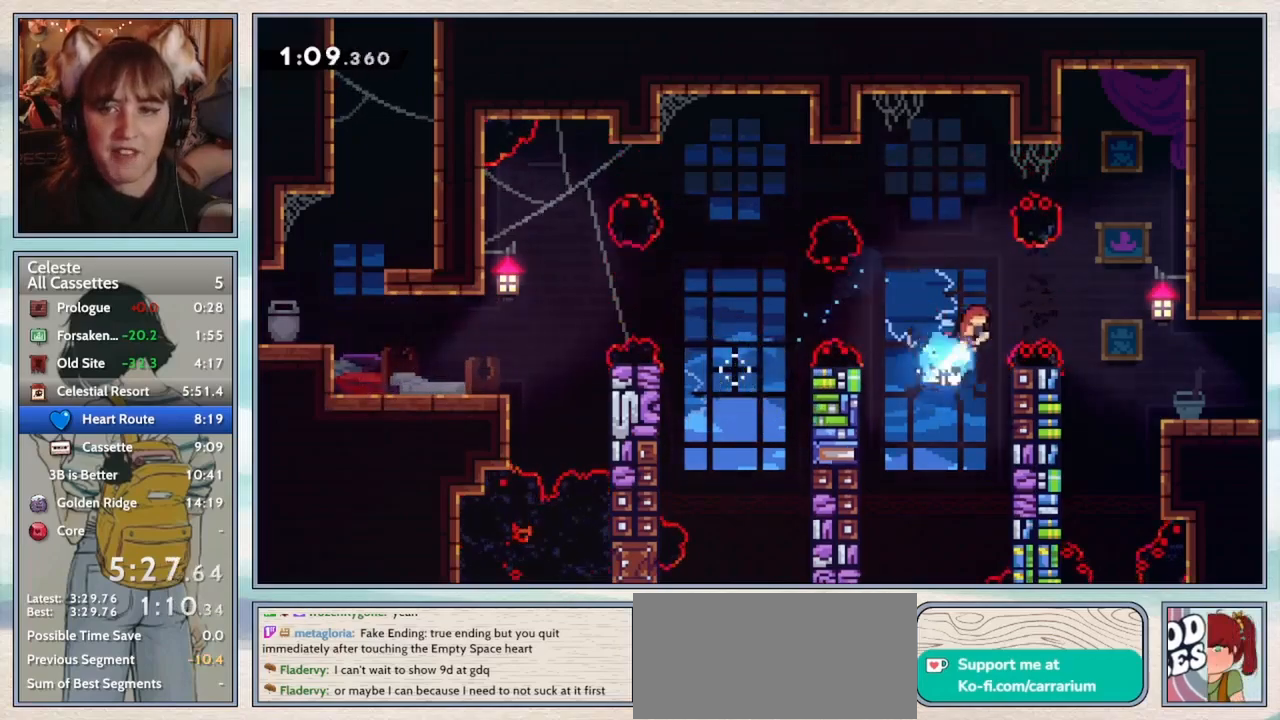
{"keys": ["down", "right"], "events": [[67, "dash", "up"], [100, "up", "up"], [217, "down", "down"], [250, "dash", "down"], [383, "dash", "up"]]}
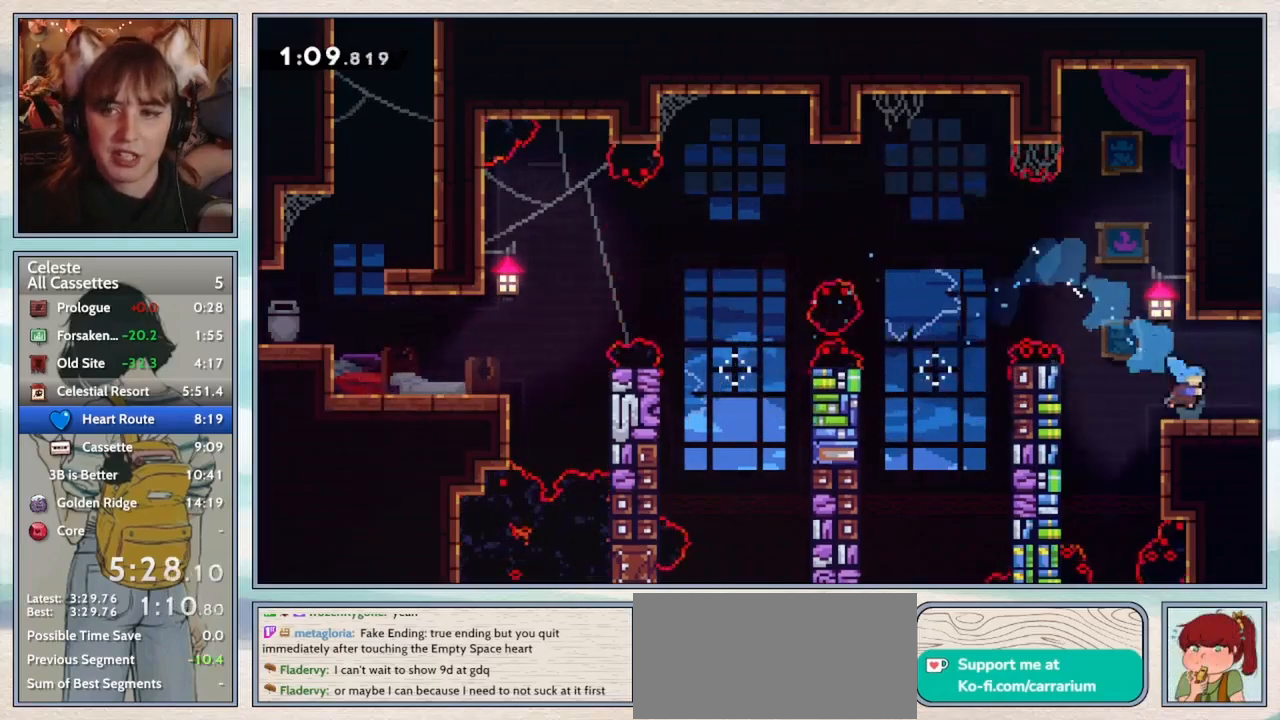
{"keys": ["jump2", "right"], "events": [[67, "dash", "down"], [117, "jump2", "down"], [200, "down", "up"], [233, "dash", "up"], [317, "right", "up"], [450, "right", "down"]]}
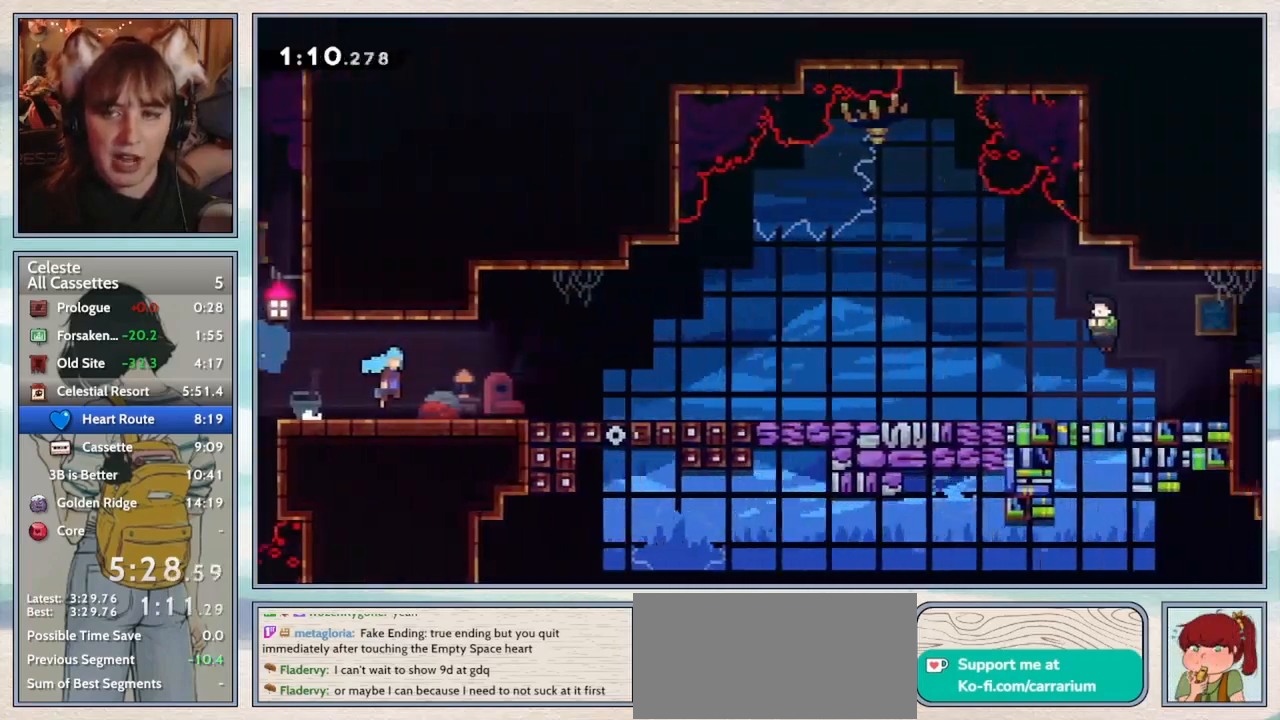
{"keys": ["down", "right"], "events": [[450, "jump2", "up"], [467, "down", "down"]]}
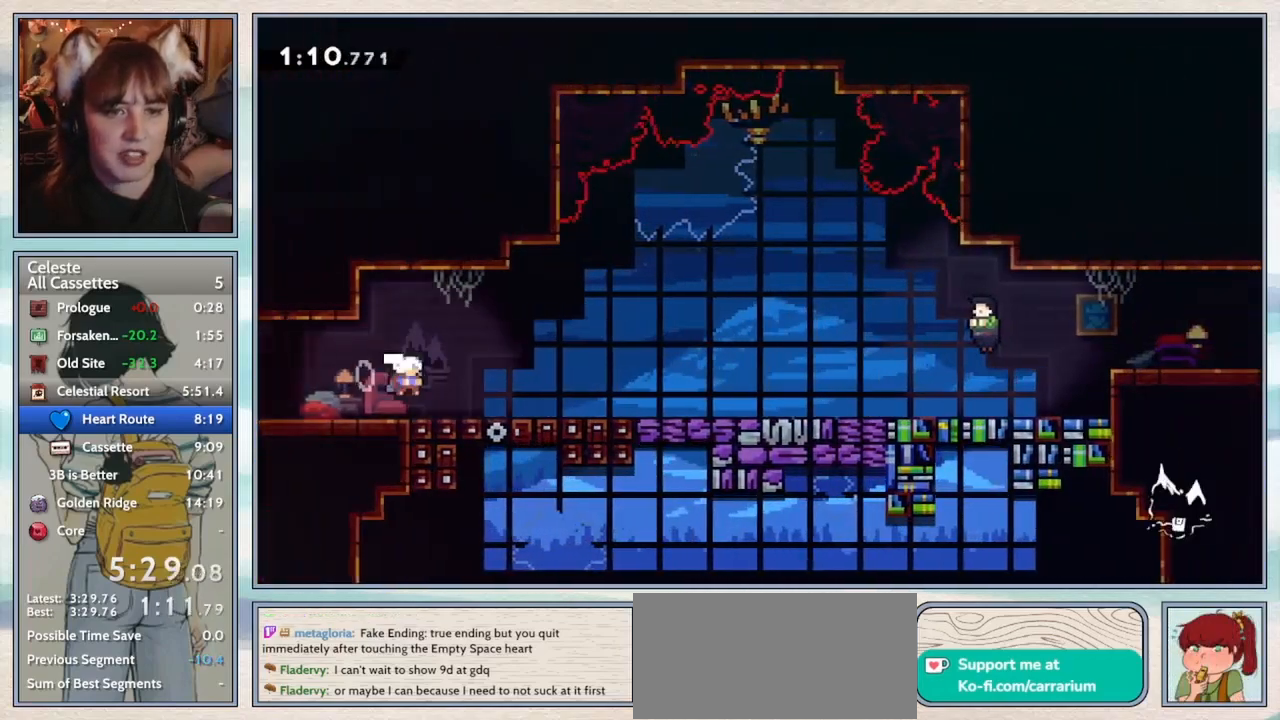
{"keys": ["right"], "events": [[17, "dash", "down"], [167, "dash", "up"], [217, "jump2", "down"], [250, "down", "up"], [300, "jump2", "up"]]}